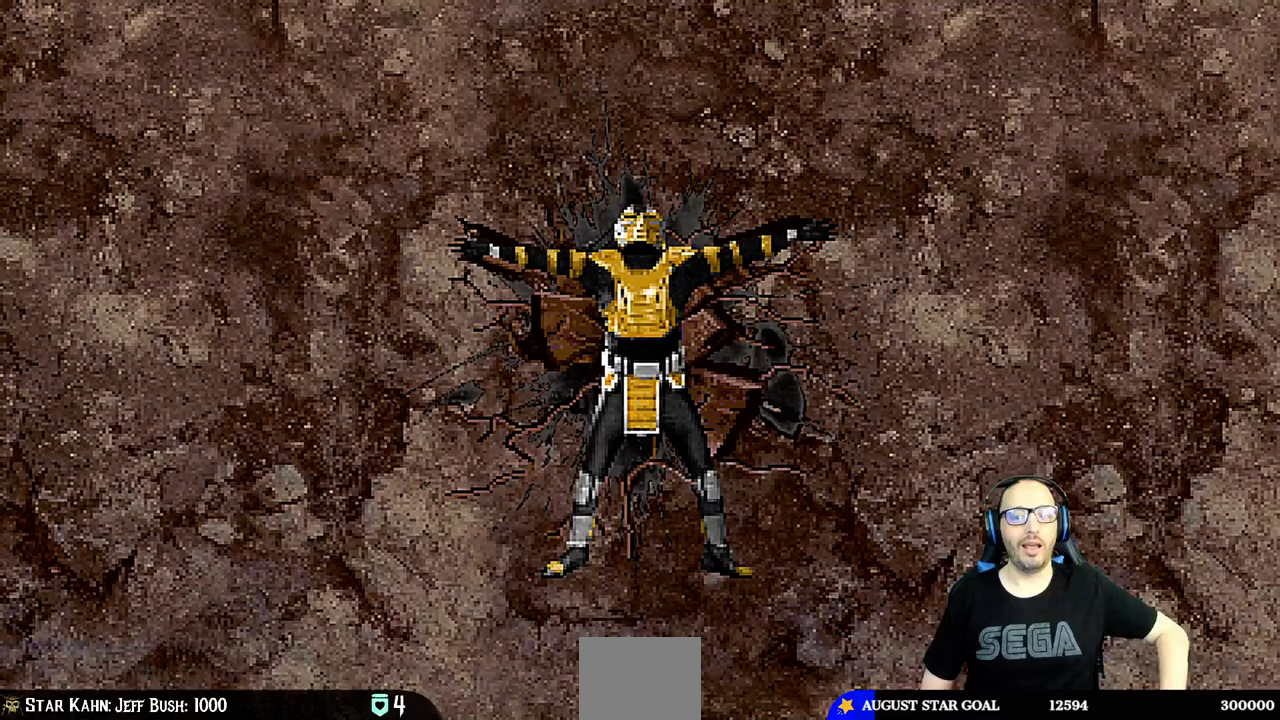
Gameplay with a controller (PlayStation layout); each line is a JSON object with the inputs held at the frame after it. "events" lists button and stick changes between this image and that frame as [ms after this image, input, new state], when the widget could be followed in between.
{"buttons": [], "left_stick": "center", "right_stick": "center", "events": []}
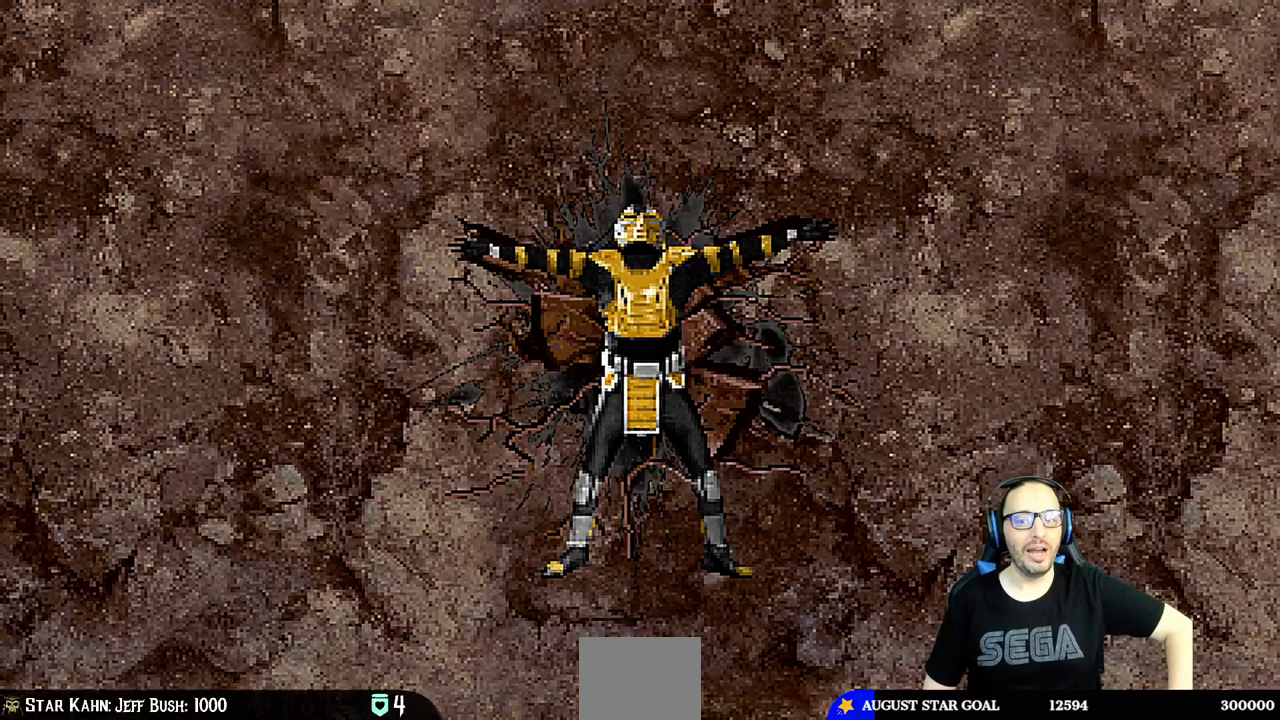
{"buttons": [], "left_stick": "center", "right_stick": "center", "events": []}
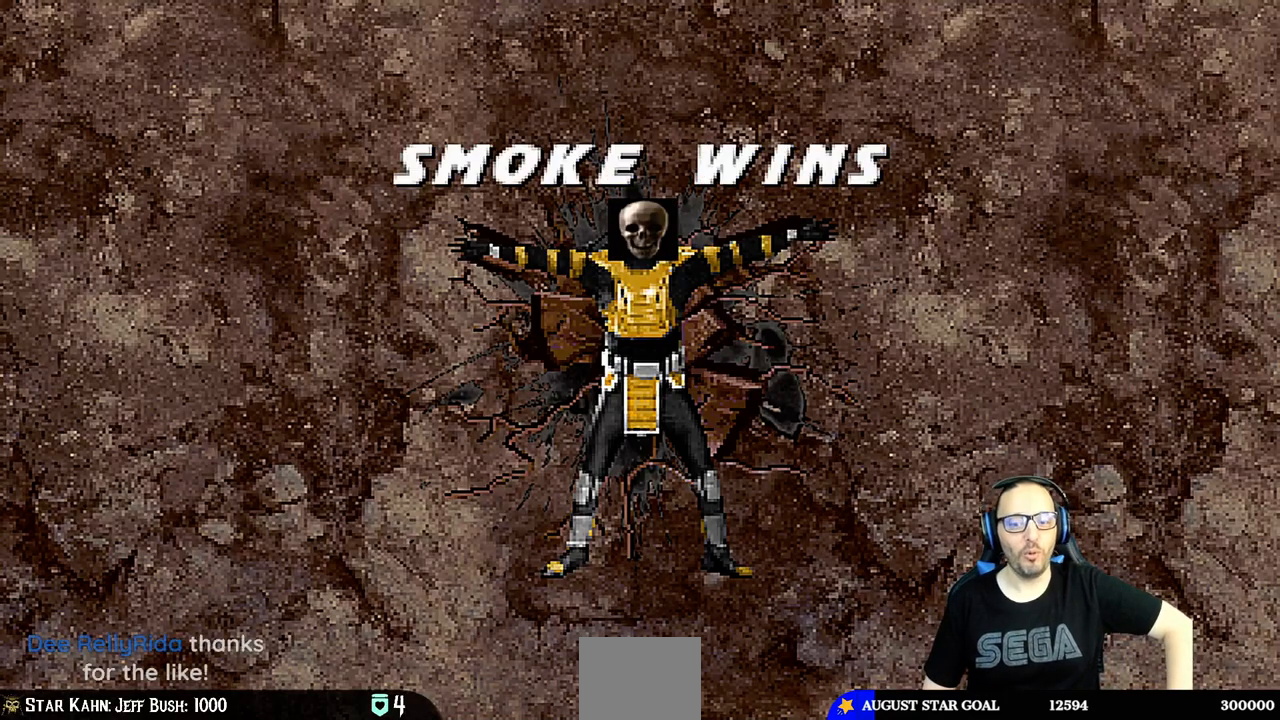
{"buttons": [], "left_stick": "center", "right_stick": "center", "events": []}
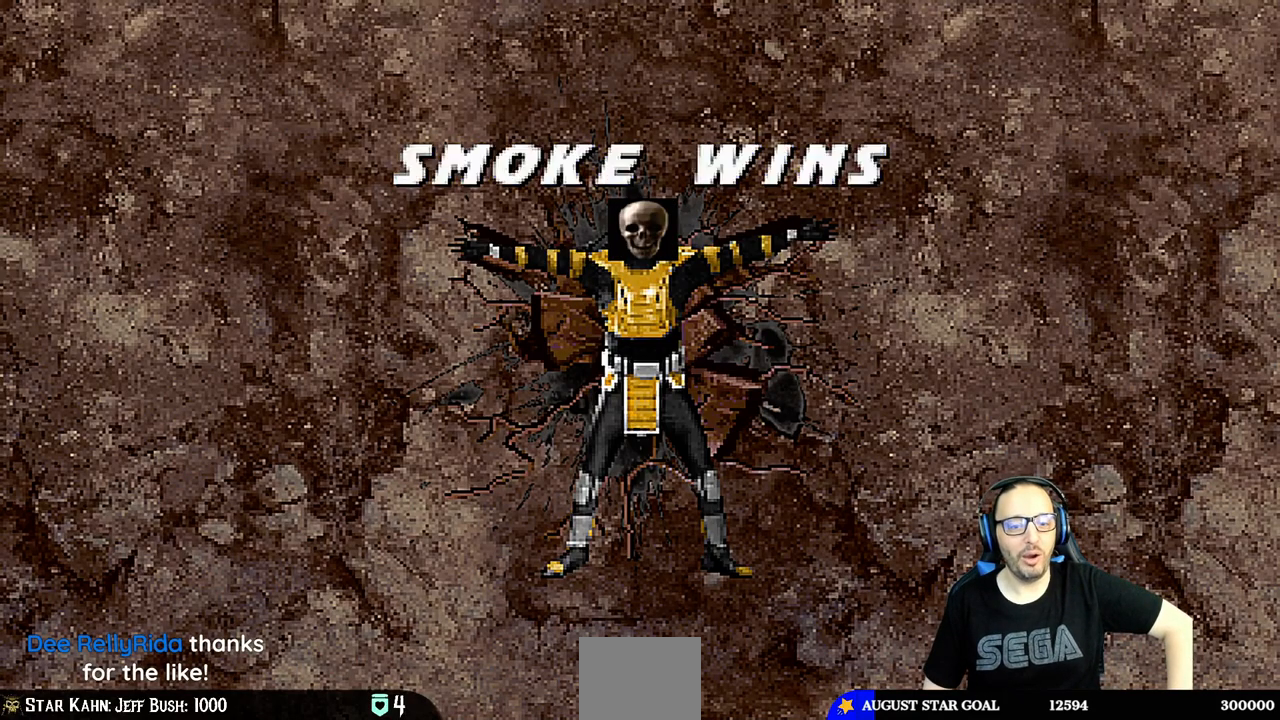
{"buttons": [], "left_stick": "center", "right_stick": "center", "events": []}
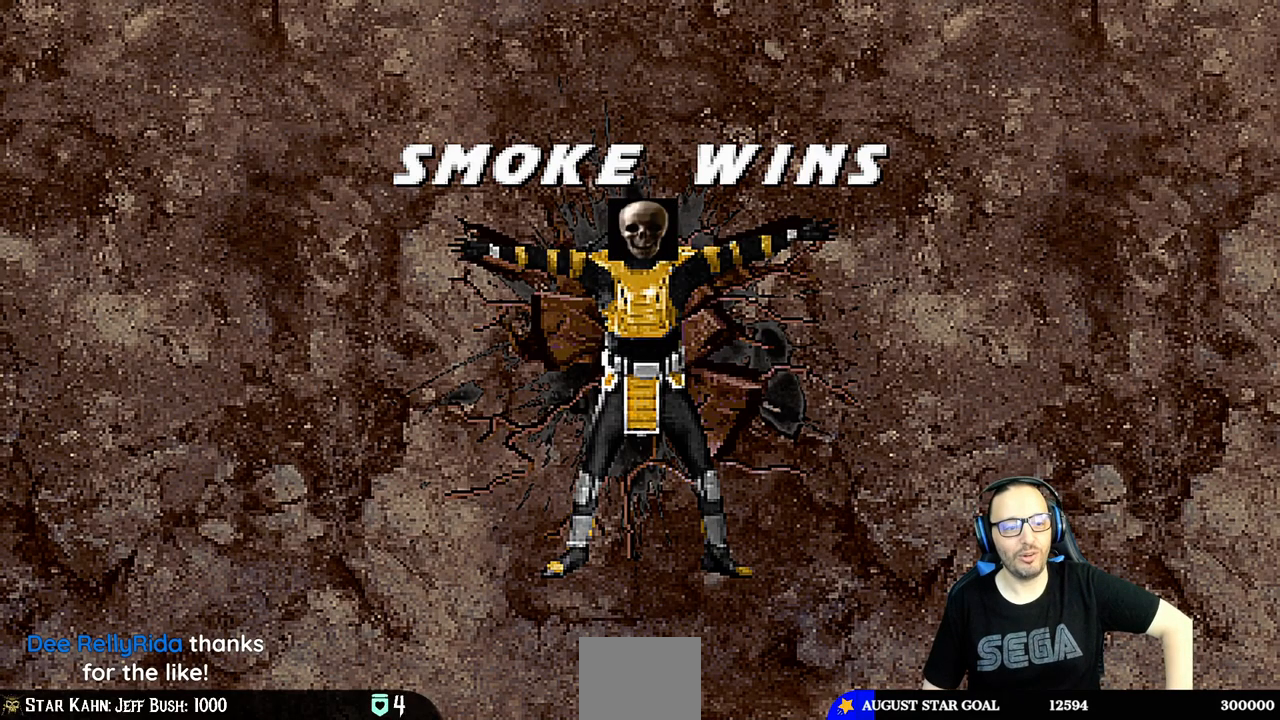
{"buttons": [], "left_stick": "center", "right_stick": "center", "events": []}
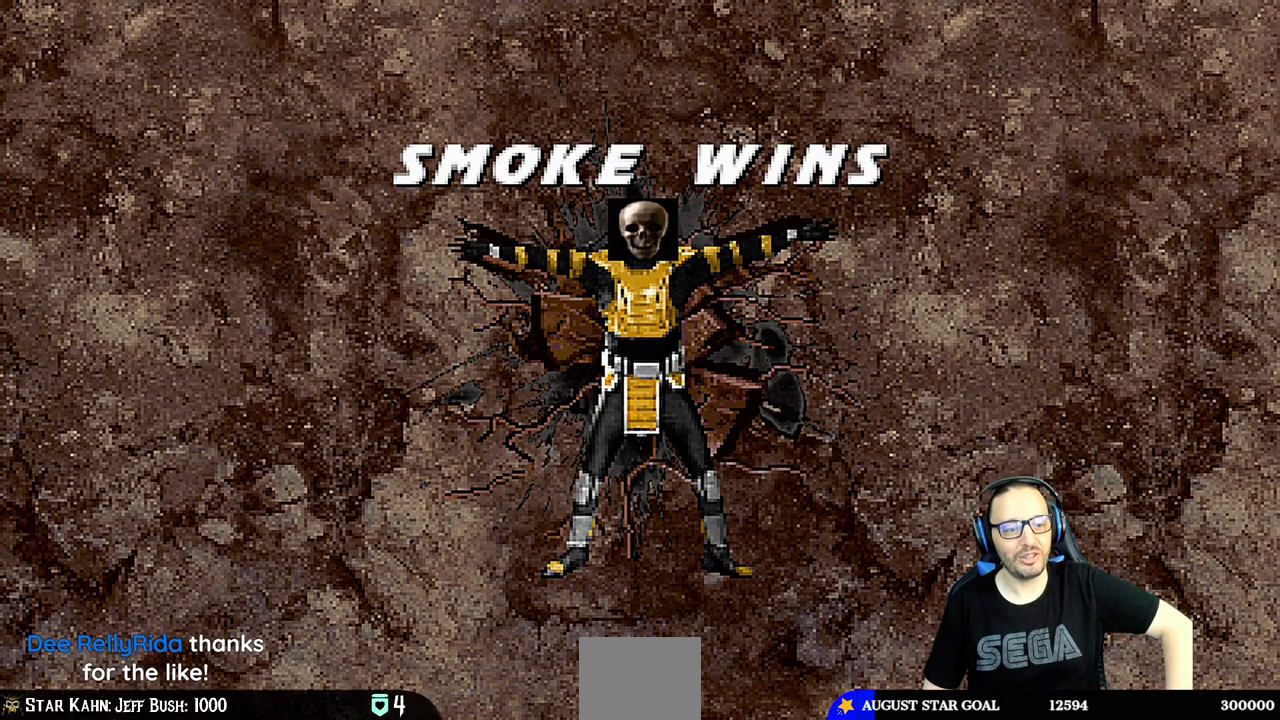
{"buttons": [], "left_stick": "center", "right_stick": "center", "events": []}
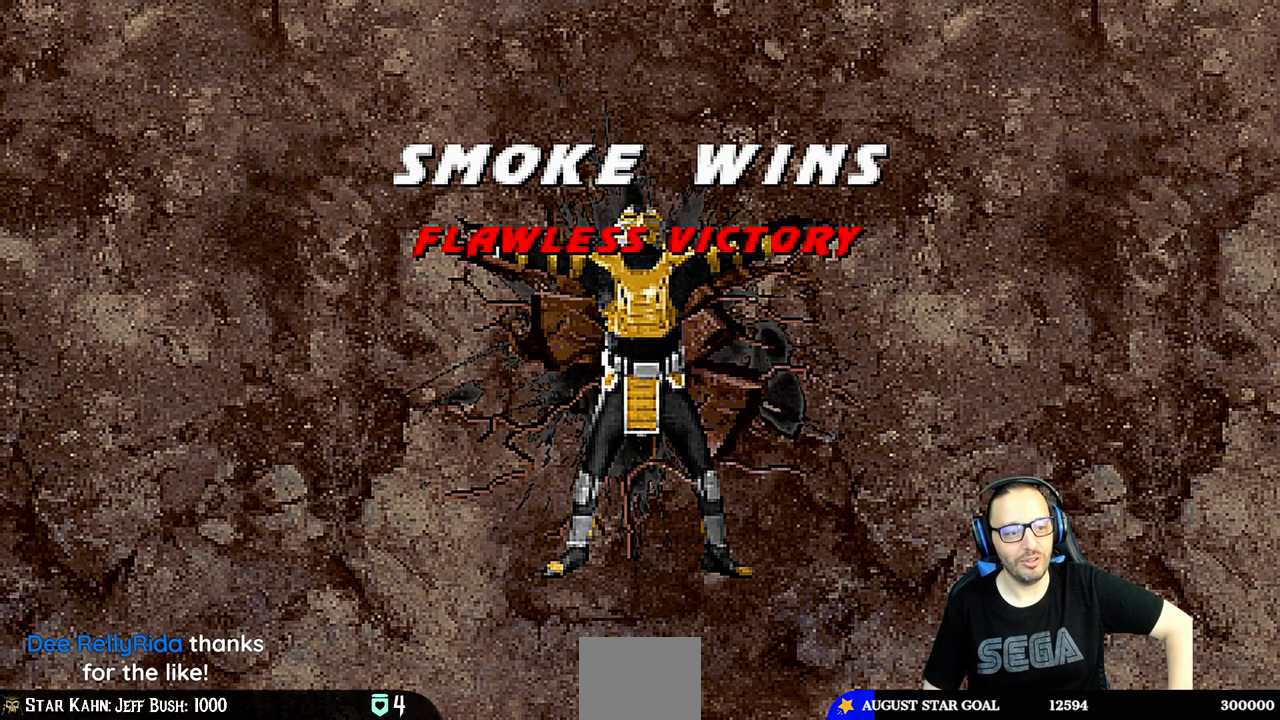
{"buttons": [], "left_stick": "center", "right_stick": "center", "events": []}
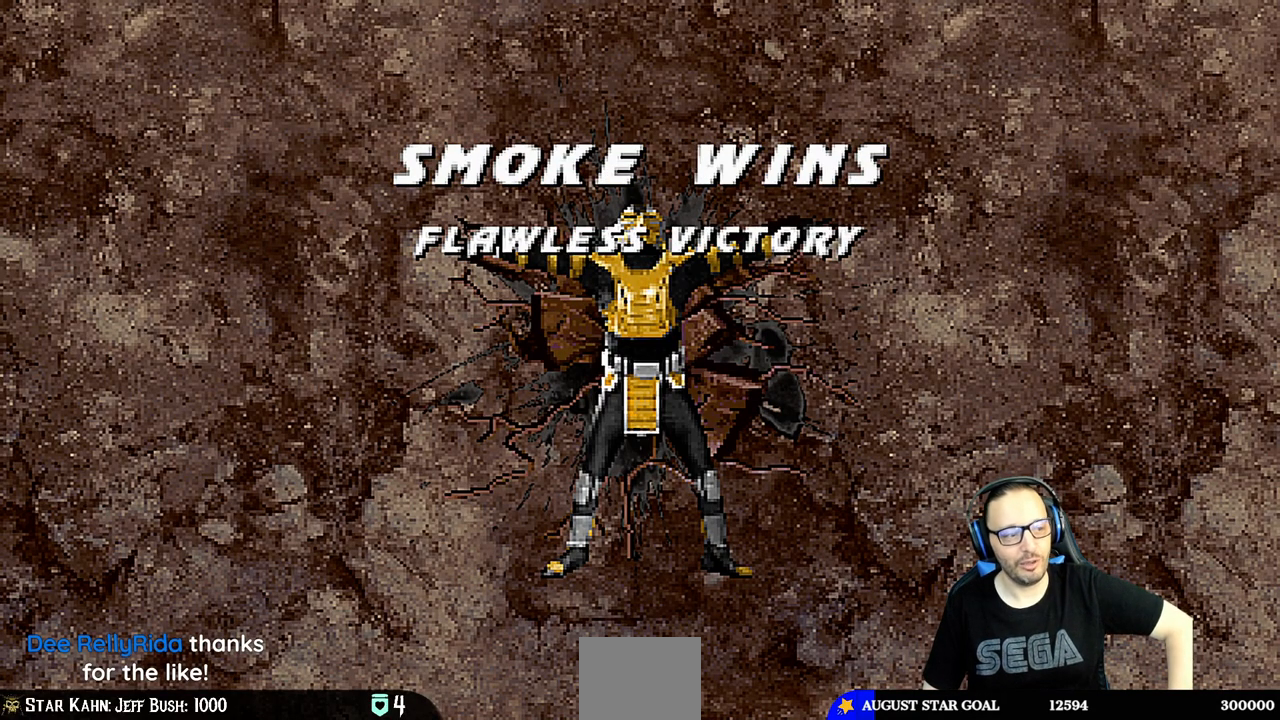
{"buttons": [], "left_stick": "center", "right_stick": "center", "events": [[250, "CROSS", "down"], [383, "CROSS", "up"]]}
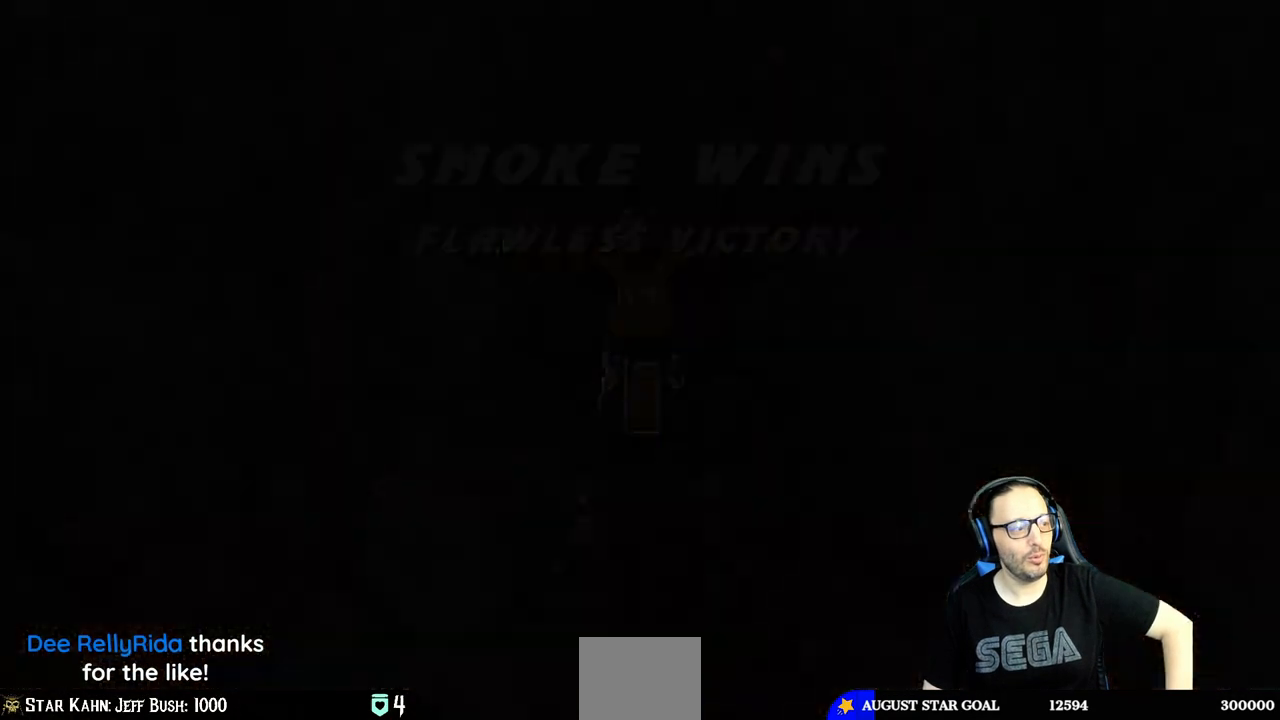
{"buttons": [], "left_stick": "center", "right_stick": "center", "events": []}
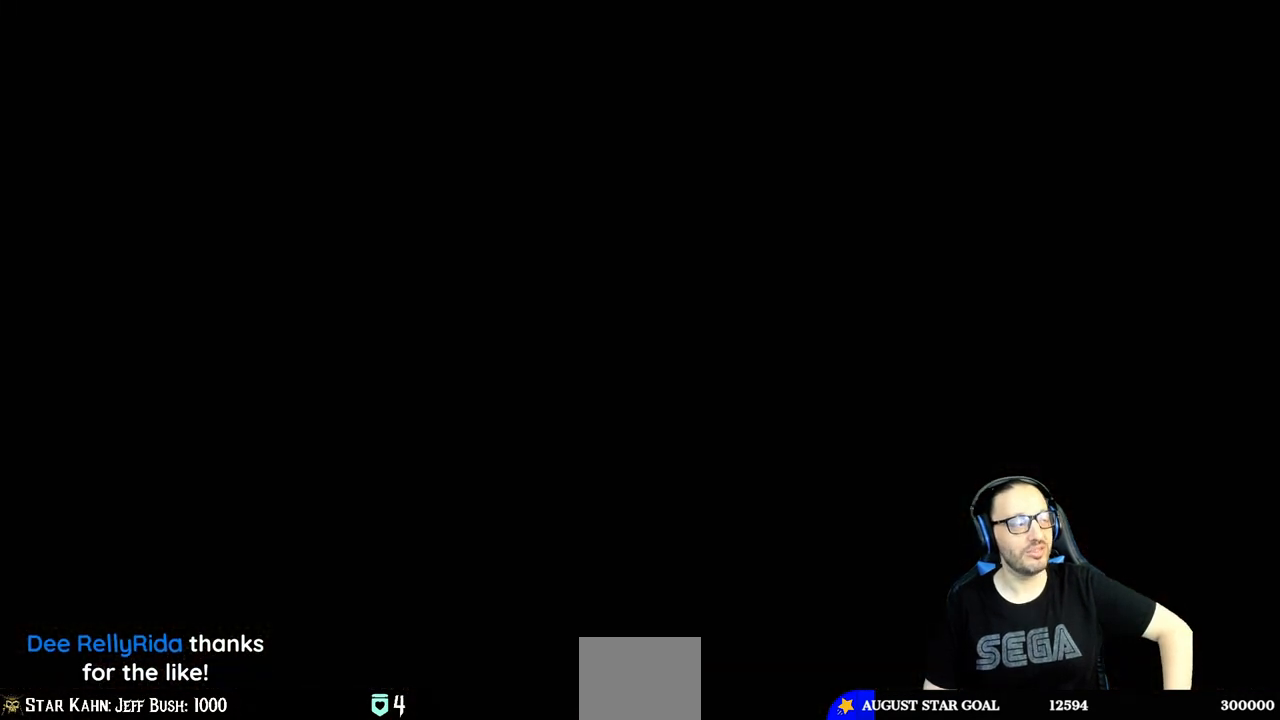
{"buttons": [], "left_stick": "center", "right_stick": "center", "events": []}
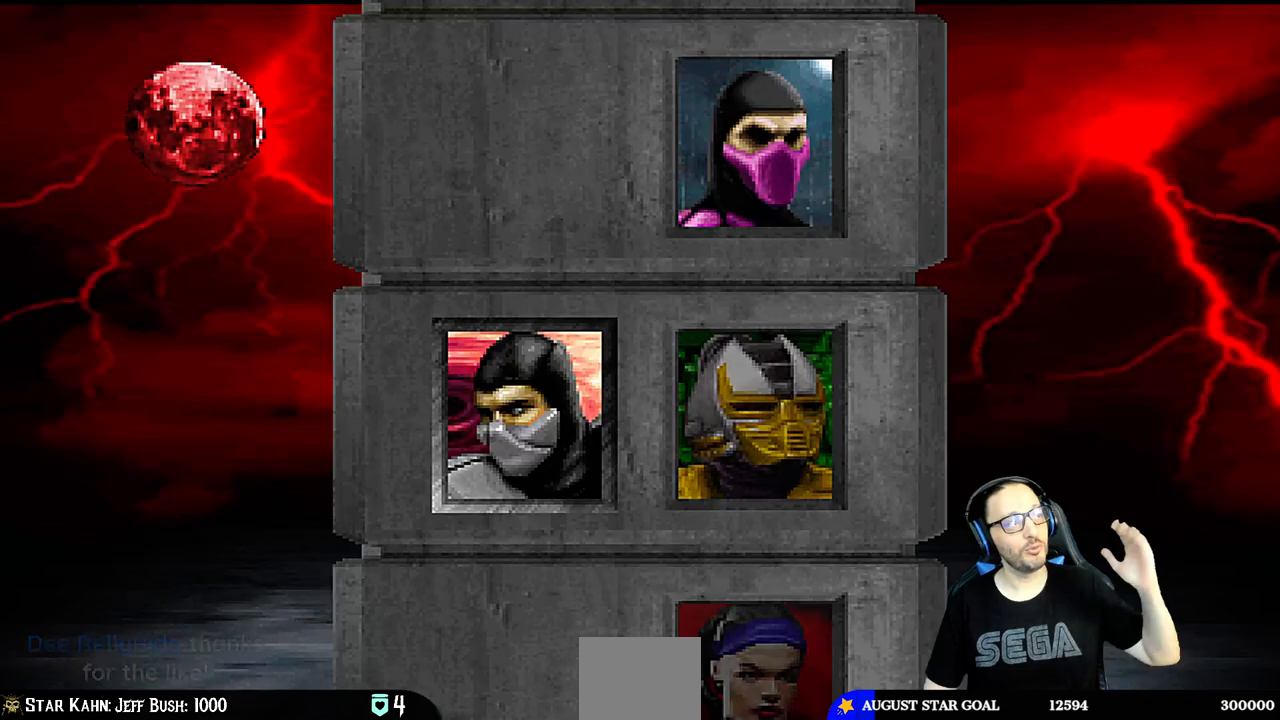
{"buttons": [], "left_stick": "center", "right_stick": "center", "events": []}
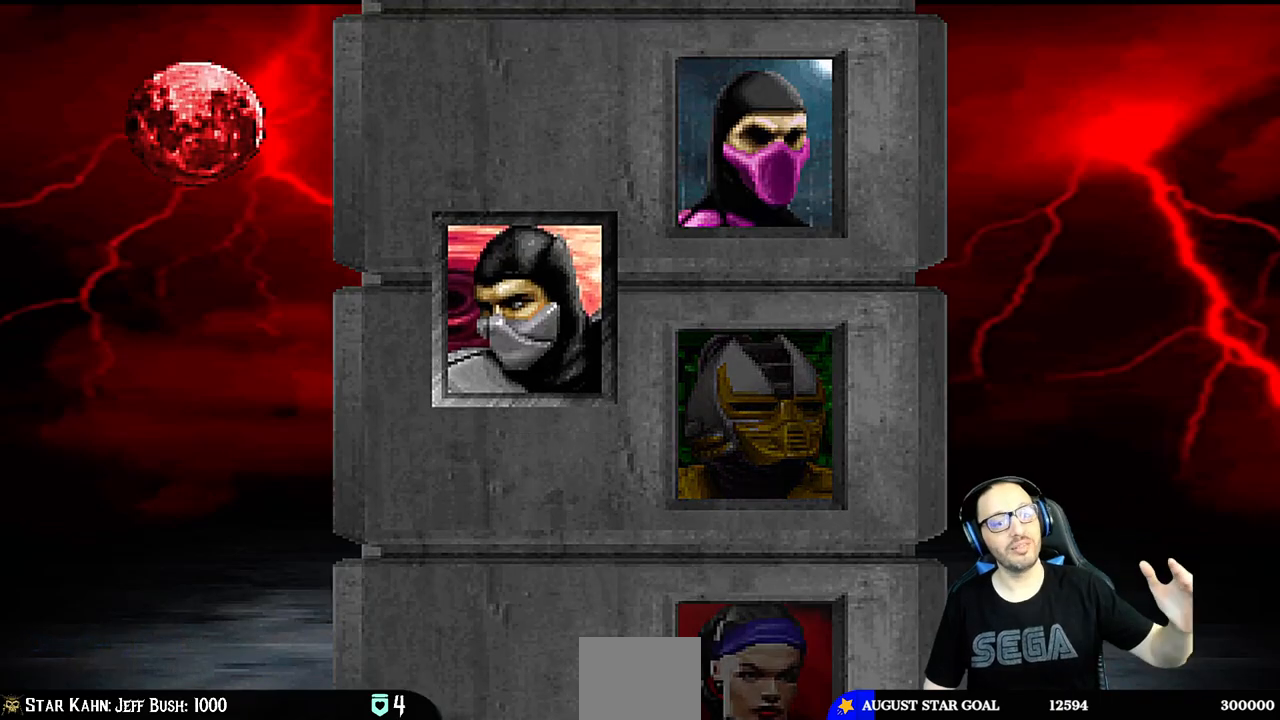
{"buttons": [], "left_stick": "center", "right_stick": "center", "events": []}
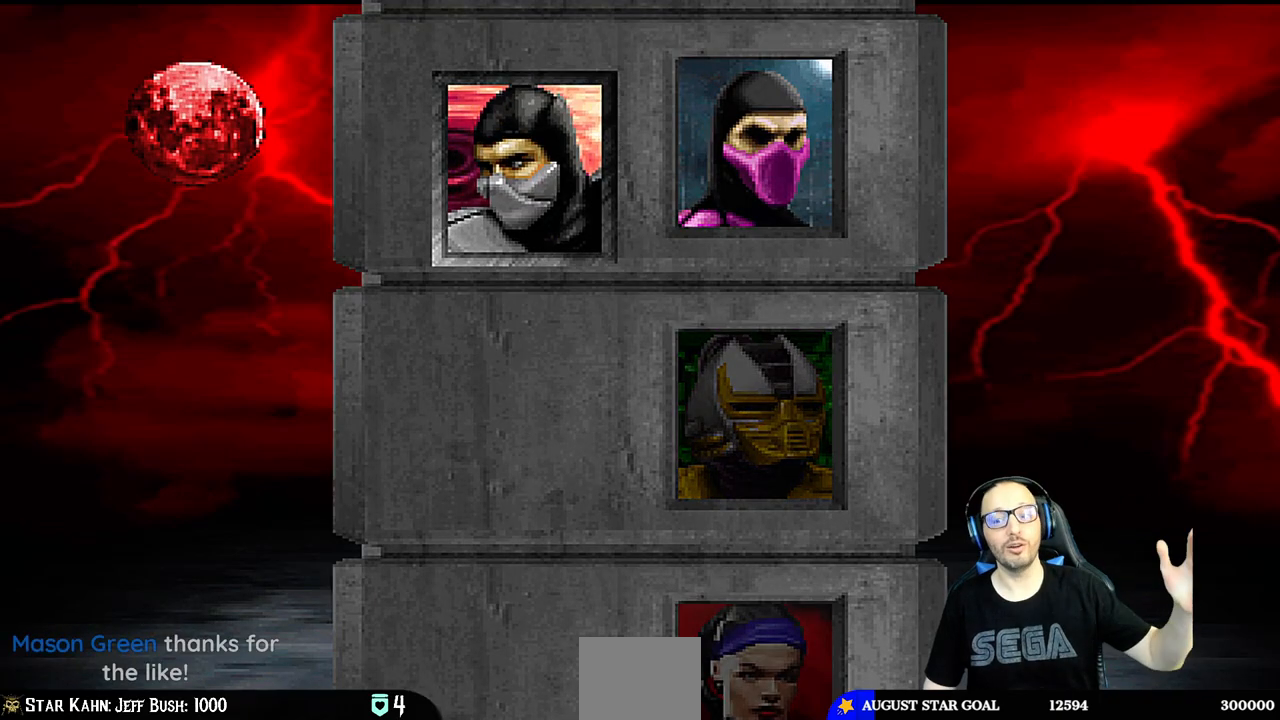
{"buttons": [], "left_stick": "center", "right_stick": "center", "events": []}
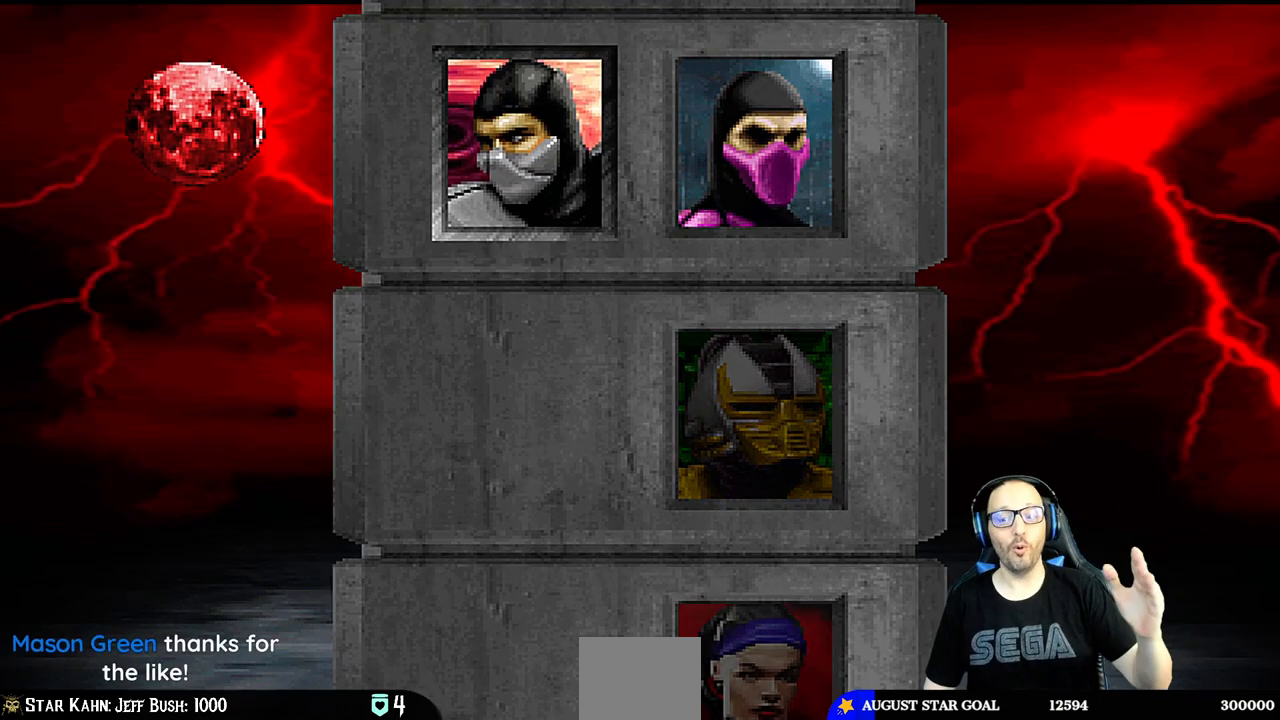
{"buttons": [], "left_stick": "center", "right_stick": "center", "events": []}
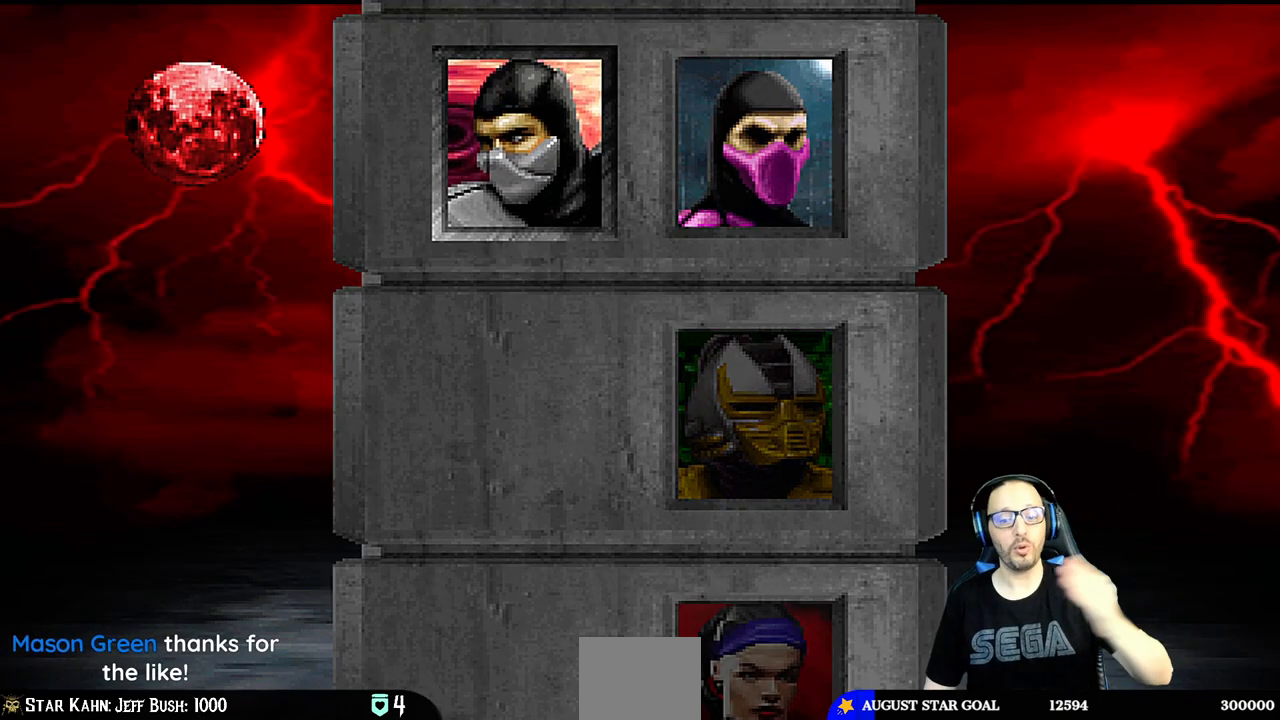
{"buttons": [], "left_stick": "center", "right_stick": "center", "events": []}
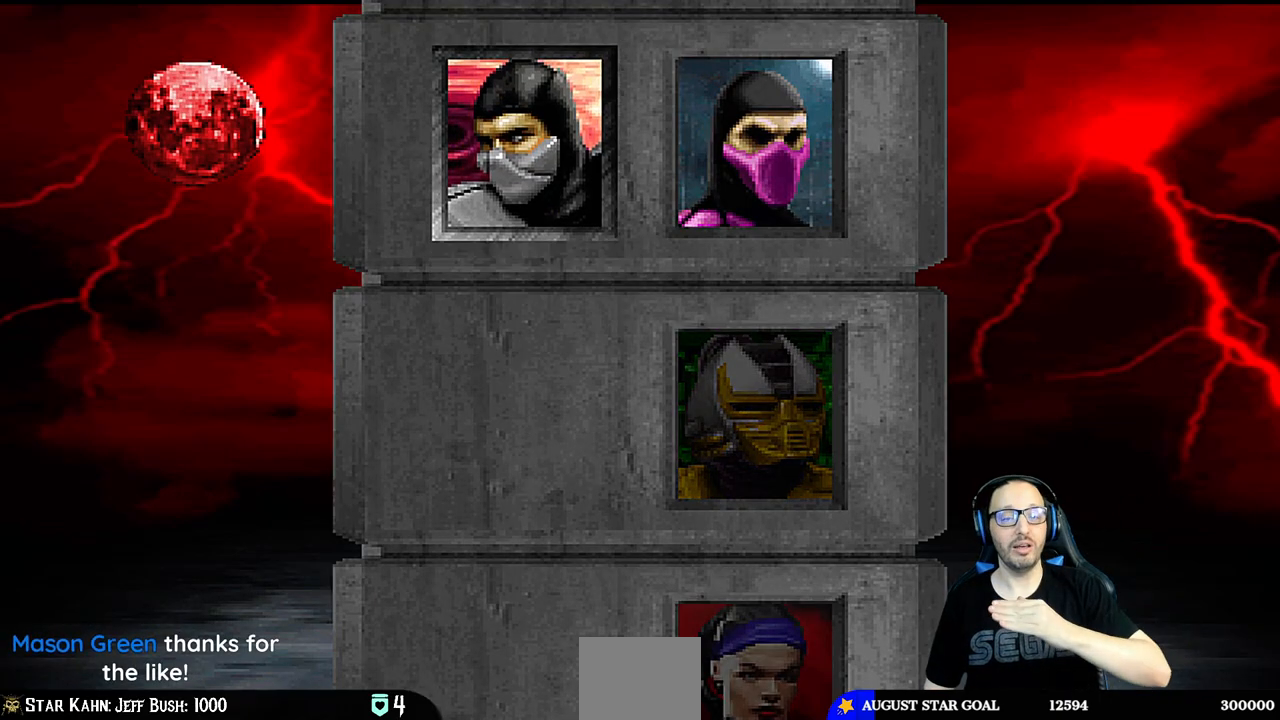
{"buttons": [], "left_stick": "center", "right_stick": "center", "events": []}
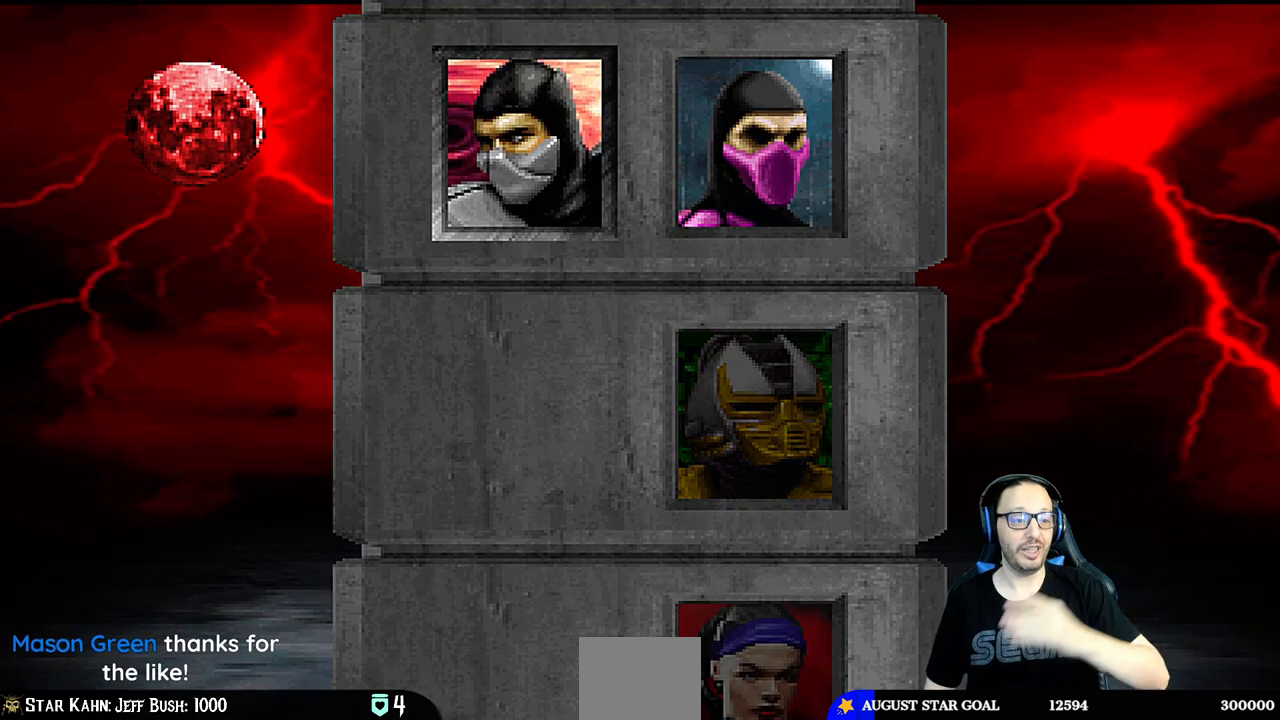
{"buttons": ["CROSS"], "left_stick": "center", "right_stick": "center", "events": [[433, "CROSS", "down"]]}
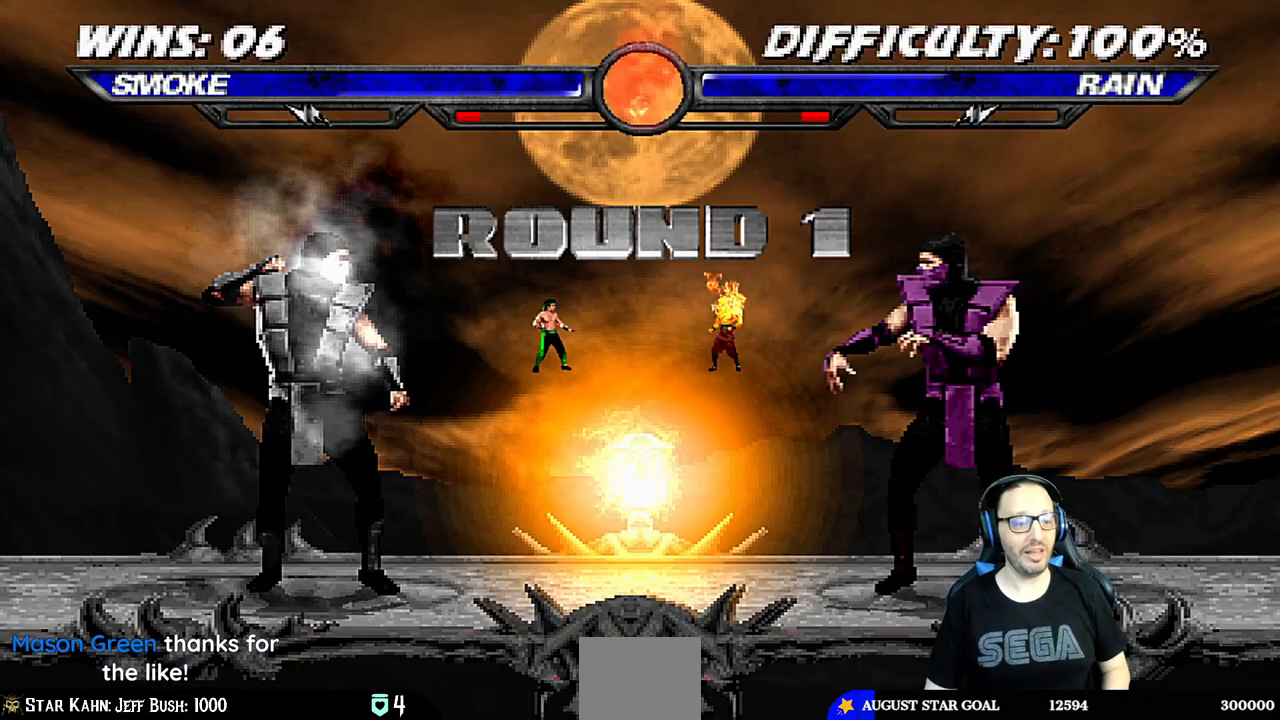
{"buttons": [], "left_stick": "center", "right_stick": "center", "events": [[50, "CROSS", "up"]]}
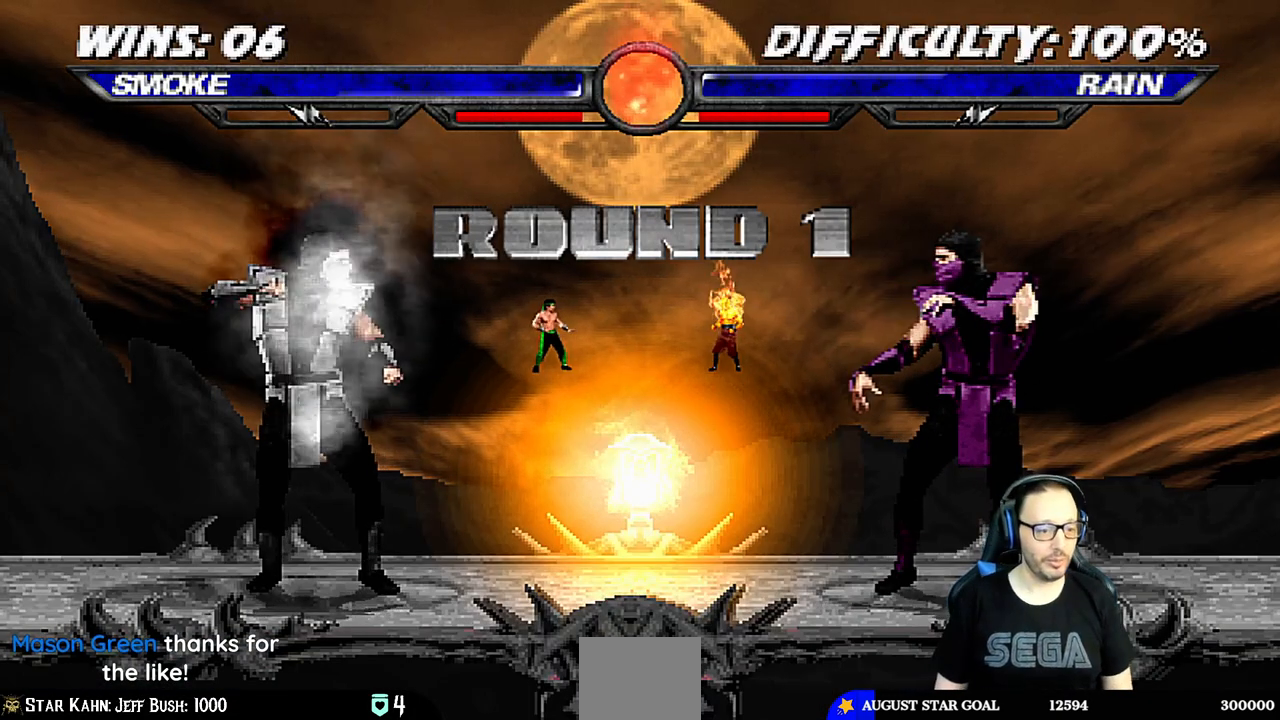
{"buttons": ["R1"], "left_stick": "center", "right_stick": "center", "events": [[83, "R1", "down"], [100, "L1", "down"], [183, "R1", "up"], [217, "L1", "up"], [350, "R1", "down"]]}
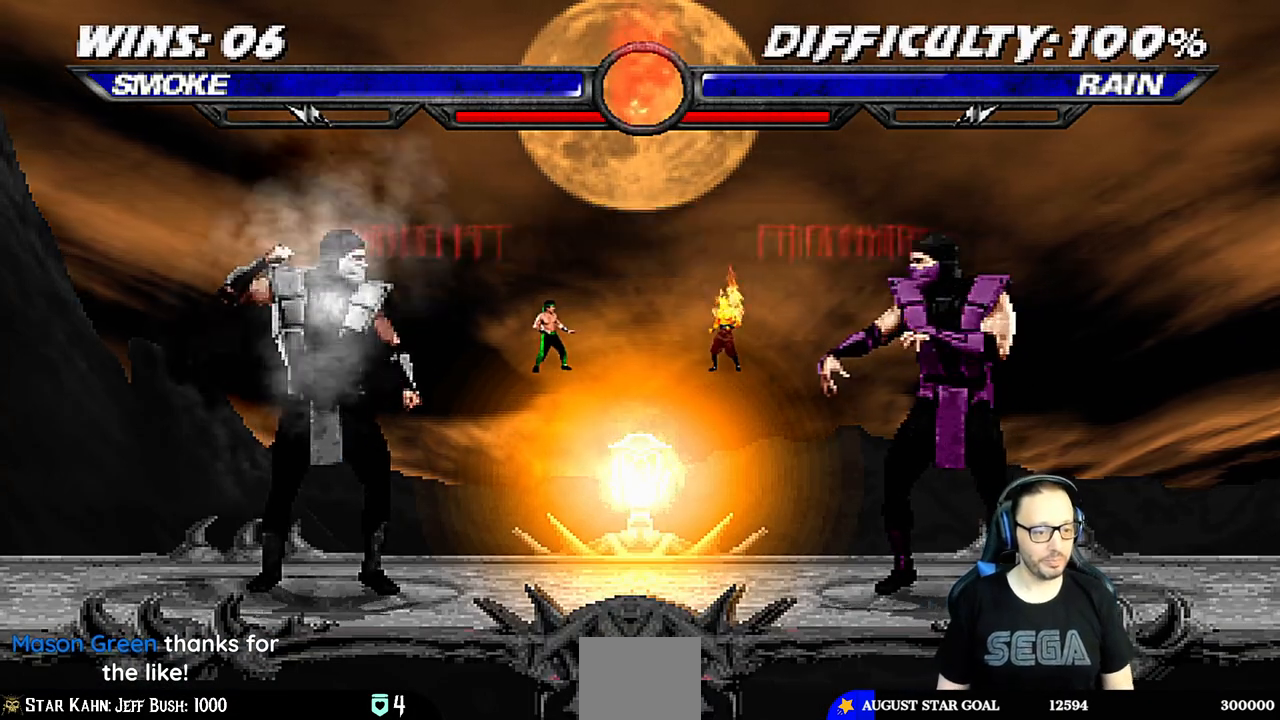
{"buttons": [], "left_stick": "center", "right_stick": "center", "events": [[17, "R1", "up"]]}
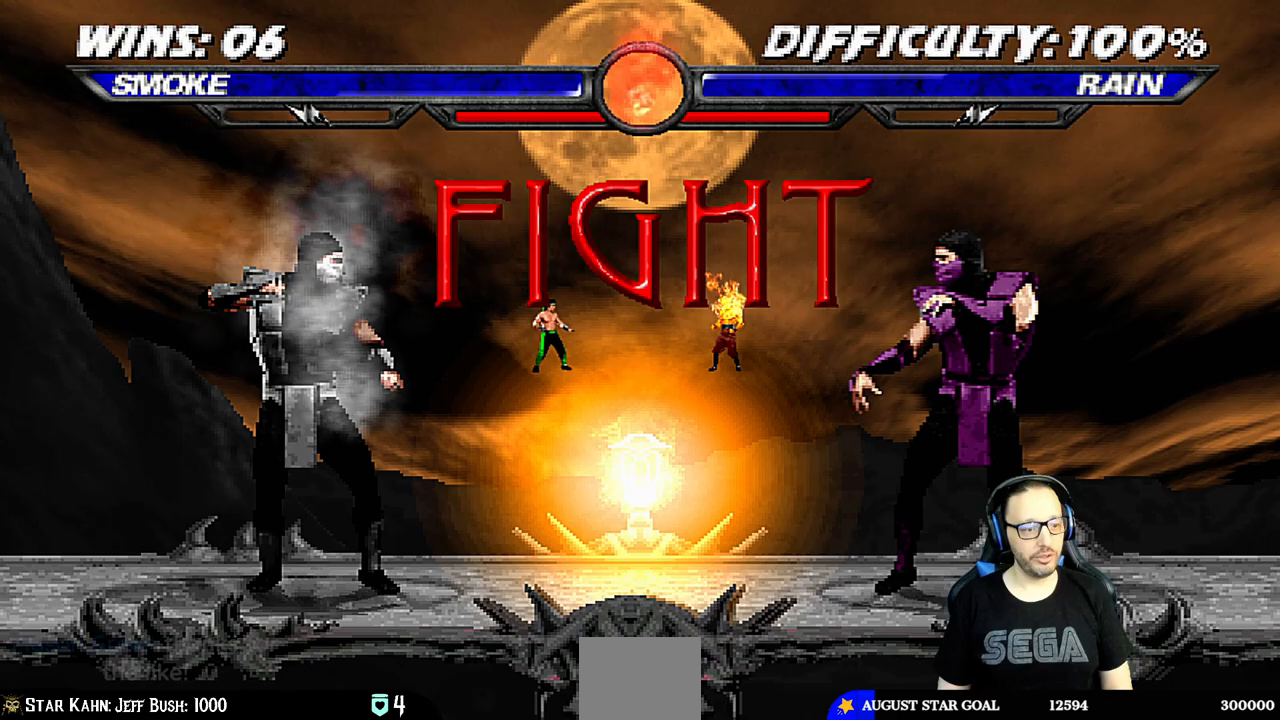
{"buttons": [], "left_stick": "center", "right_stick": "center", "events": []}
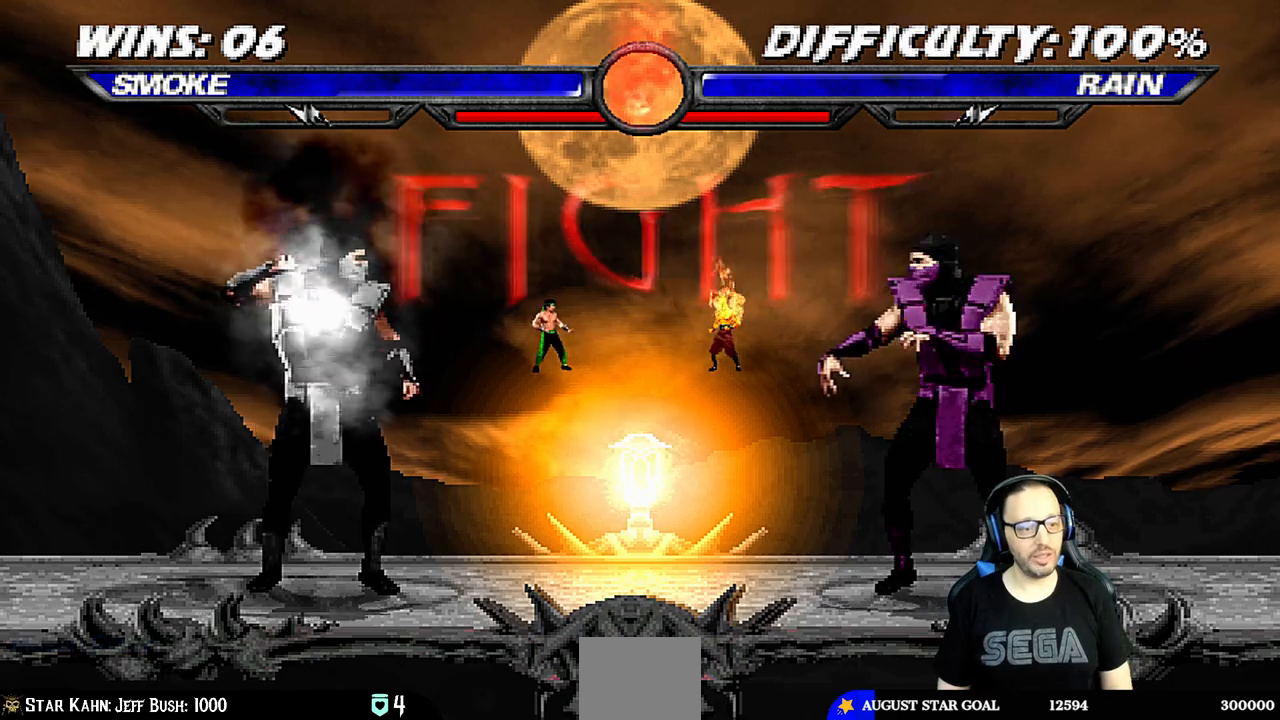
{"buttons": ["L1", "DPAD_UP", "DPAD_RIGHT"], "left_stick": "center", "right_stick": "center", "events": [[283, "DPAD_RIGHT", "down"], [300, "L1", "down"], [333, "DPAD_UP", "down"]]}
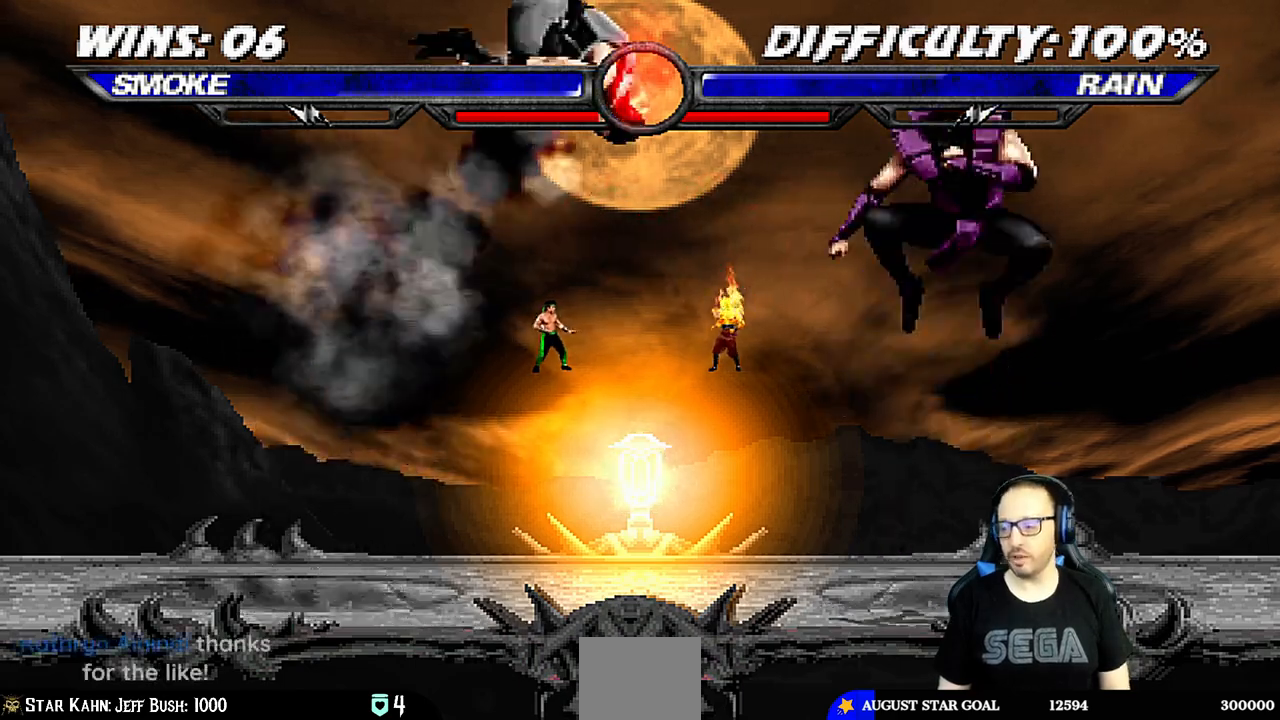
{"buttons": ["L1", "DPAD_DOWN"], "left_stick": "center", "right_stick": "center", "events": [[50, "TRIANGLE", "down"], [100, "DPAD_RIGHT", "up"], [100, "DPAD_UP", "up"], [133, "L1", "up"], [500, "DPAD_DOWN", "down"], [500, "L1", "down"], [500, "TRIANGLE", "up"]]}
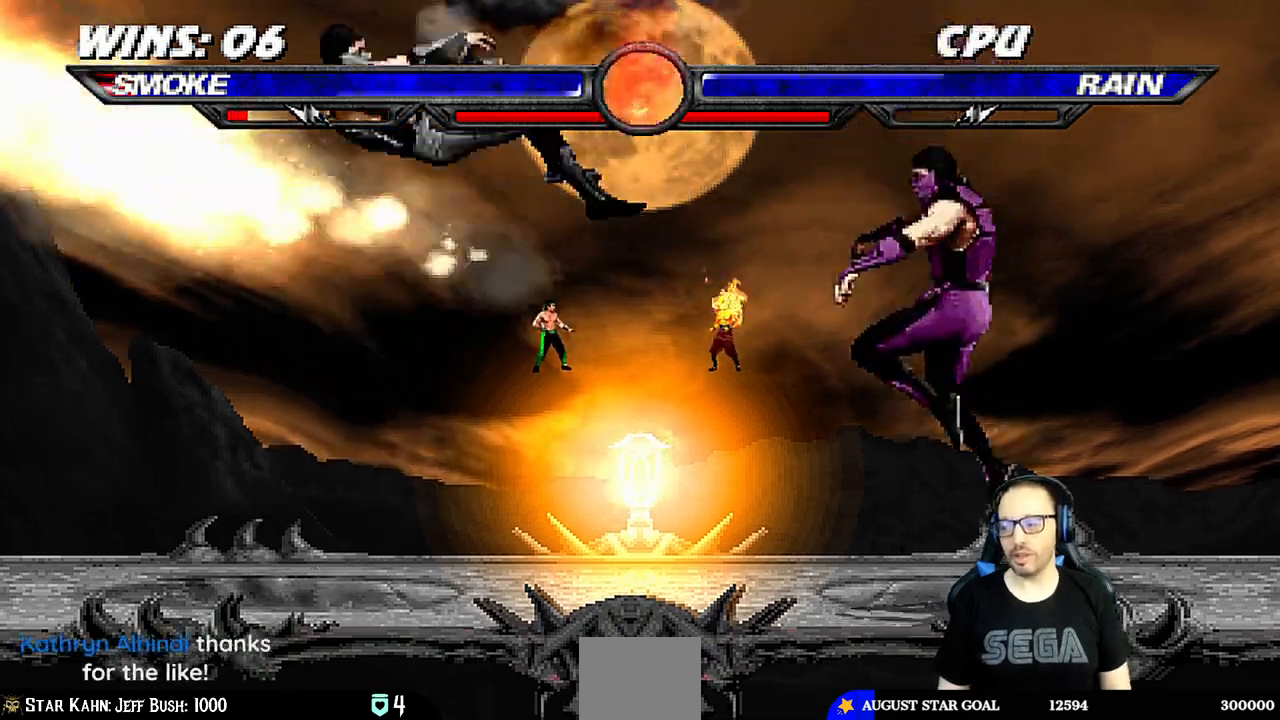
{"buttons": ["L1", "R1", "DPAD_DOWN", "DPAD_LEFT"], "left_stick": "center", "right_stick": "center", "events": [[17, "DPAD_LEFT", "down"], [33, "R1", "down"]]}
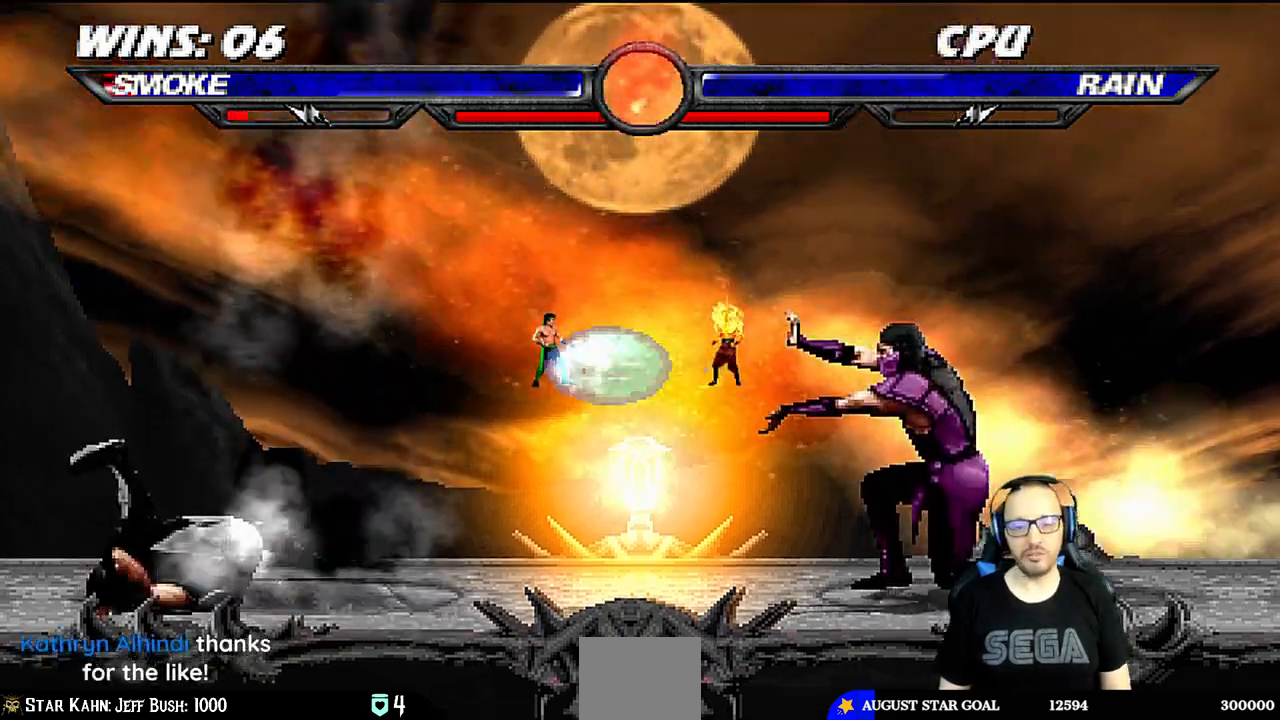
{"buttons": [], "left_stick": "center", "right_stick": "center", "events": [[283, "DPAD_LEFT", "up"], [317, "DPAD_DOWN", "up"], [333, "L1", "up"], [350, "R1", "up"]]}